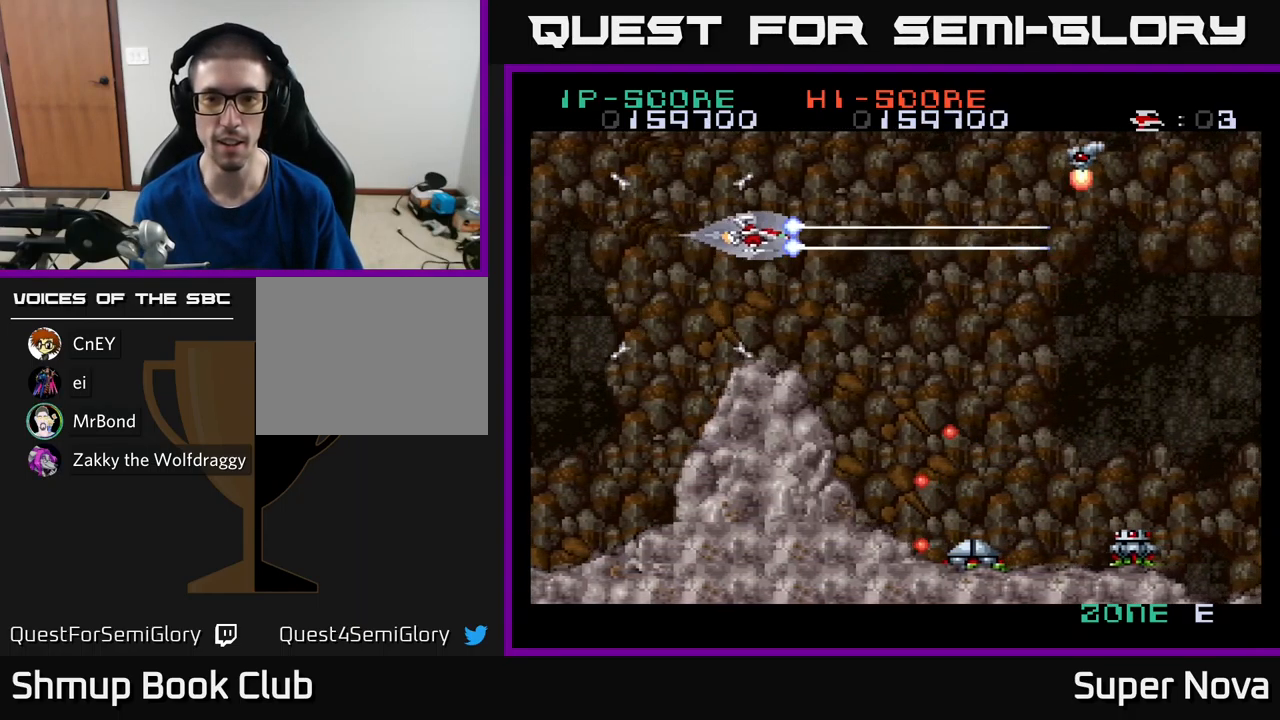
Gameplay with a controller (Xbox layout); each line is a JSON object with the inputs held at the frame after it. "events" lists button and stick changes between this image and that frame as [ms after this image, input, new state], when the widget could be followed in between.
{"buttons": ["A", "X", "DPAD_RIGHT"], "left_stick": "center", "right_stick": "center"}
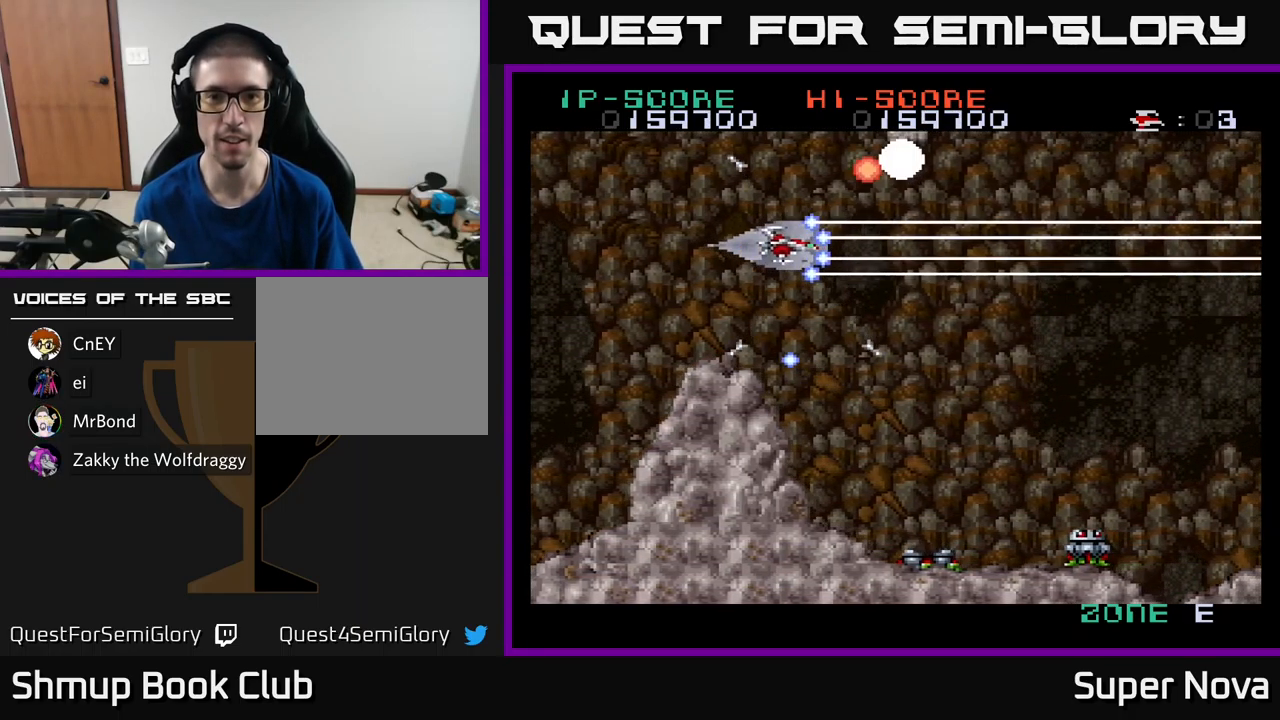
{"buttons": ["A", "X", "DPAD_DOWN", "DPAD_LEFT"], "left_stick": "center", "right_stick": "center", "events": [[50, "DPAD_RIGHT", "up"], [50, "DPAD_UP", "down"], [100, "DPAD_LEFT", "down"], [167, "DPAD_UP", "up"], [300, "DPAD_DOWN", "down"], [300, "DPAD_LEFT", "up"], [333, "DPAD_RIGHT", "down"], [400, "DPAD_RIGHT", "up"], [450, "DPAD_LEFT", "down"]]}
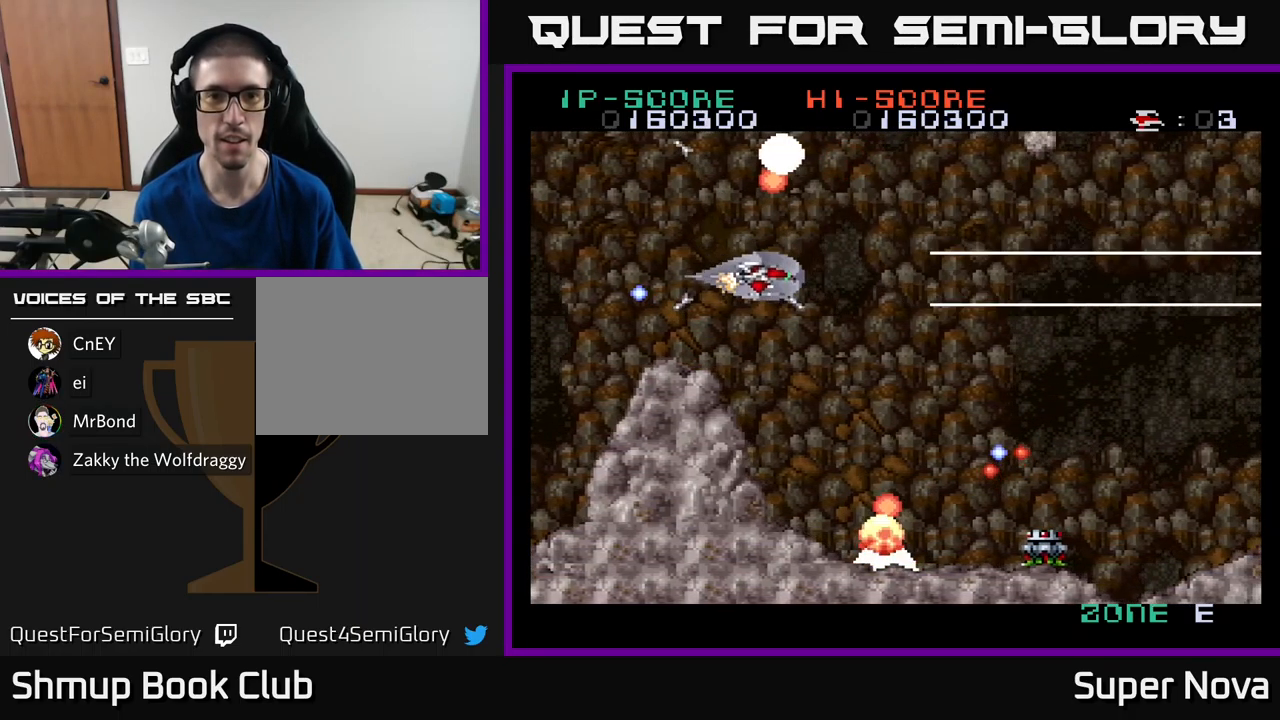
{"buttons": ["X", "DPAD_UP"], "left_stick": "center", "right_stick": "center", "events": [[17, "DPAD_DOWN", "up"], [150, "A", "up"], [300, "DPAD_UP", "down"], [450, "DPAD_LEFT", "up"]]}
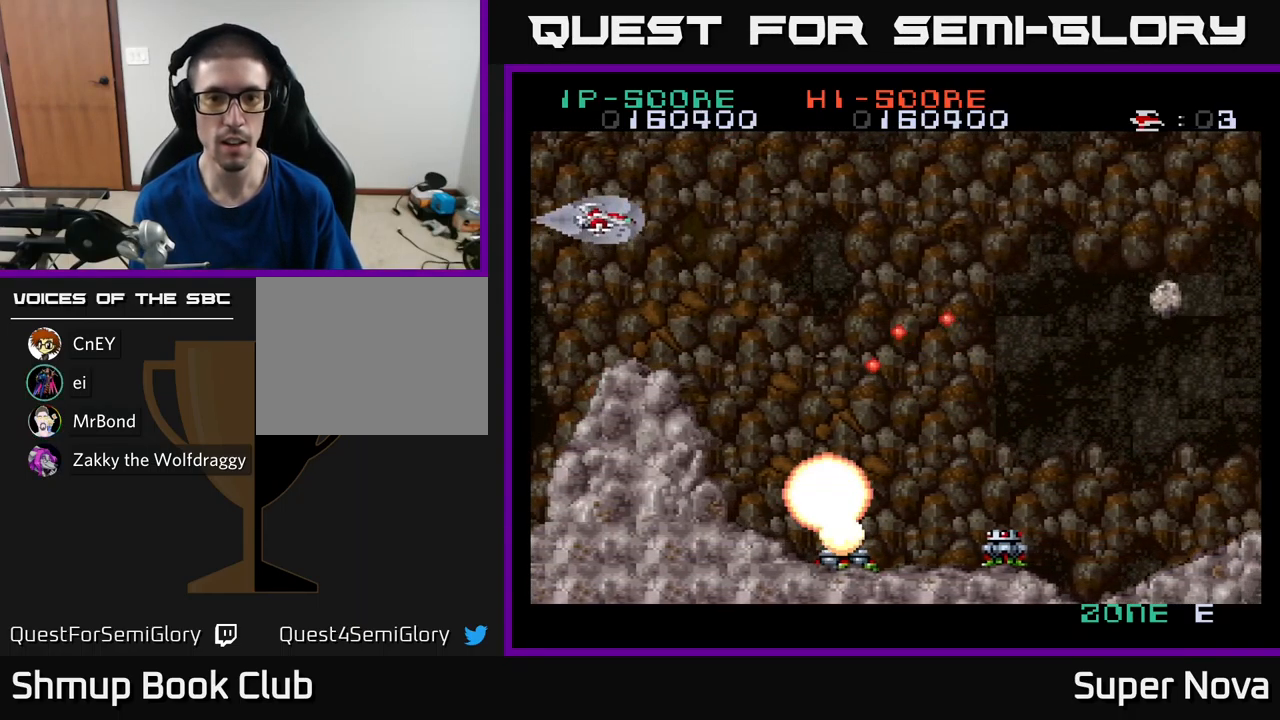
{"buttons": ["A", "X", "DPAD_RIGHT"], "left_stick": "center", "right_stick": "center", "events": [[17, "DPAD_UP", "up"], [67, "DPAD_DOWN", "down"], [100, "A", "down"], [150, "DPAD_RIGHT", "down"], [150, "X", "up"], [233, "X", "down"], [384, "DPAD_DOWN", "up"]]}
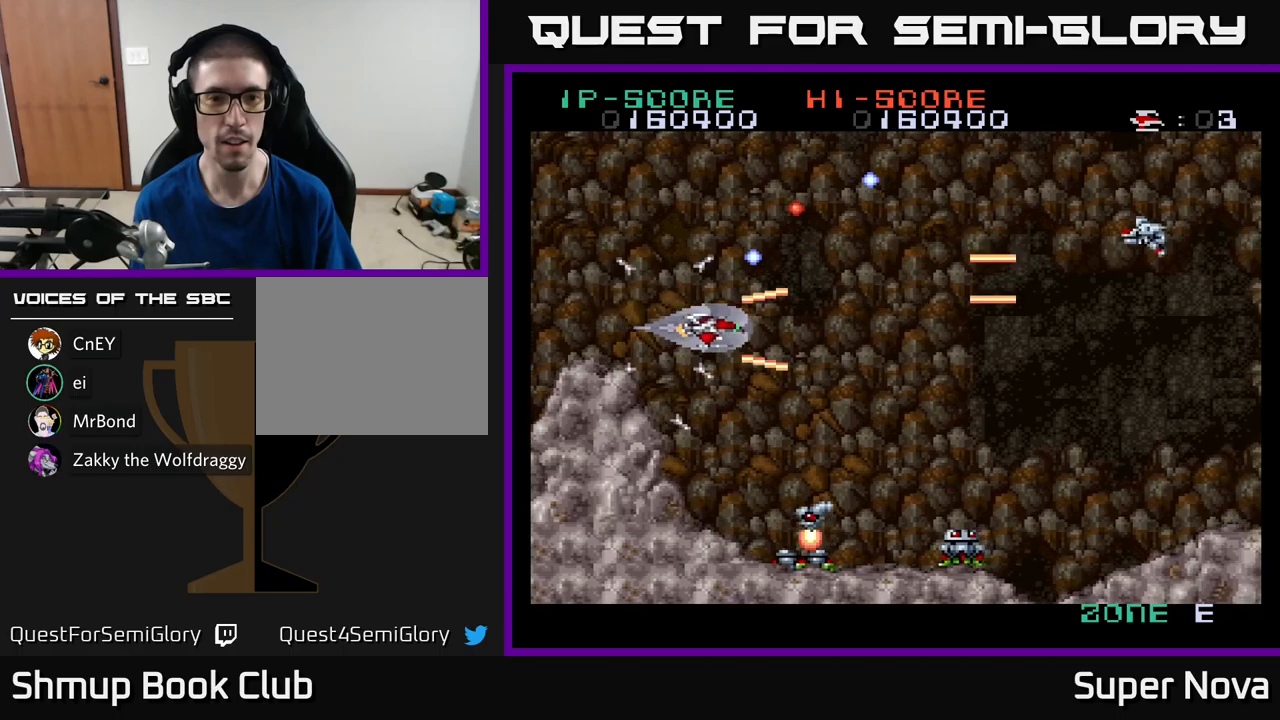
{"buttons": ["X", "DPAD_DOWN", "DPAD_LEFT"], "left_stick": "center", "right_stick": "center", "events": [[34, "DPAD_DOWN", "down"], [67, "DPAD_DOWN", "up"], [150, "DPAD_UP", "down"], [167, "DPAD_RIGHT", "up"], [217, "DPAD_LEFT", "down"], [467, "DPAD_UP", "up"], [484, "A", "up"], [500, "DPAD_DOWN", "down"]]}
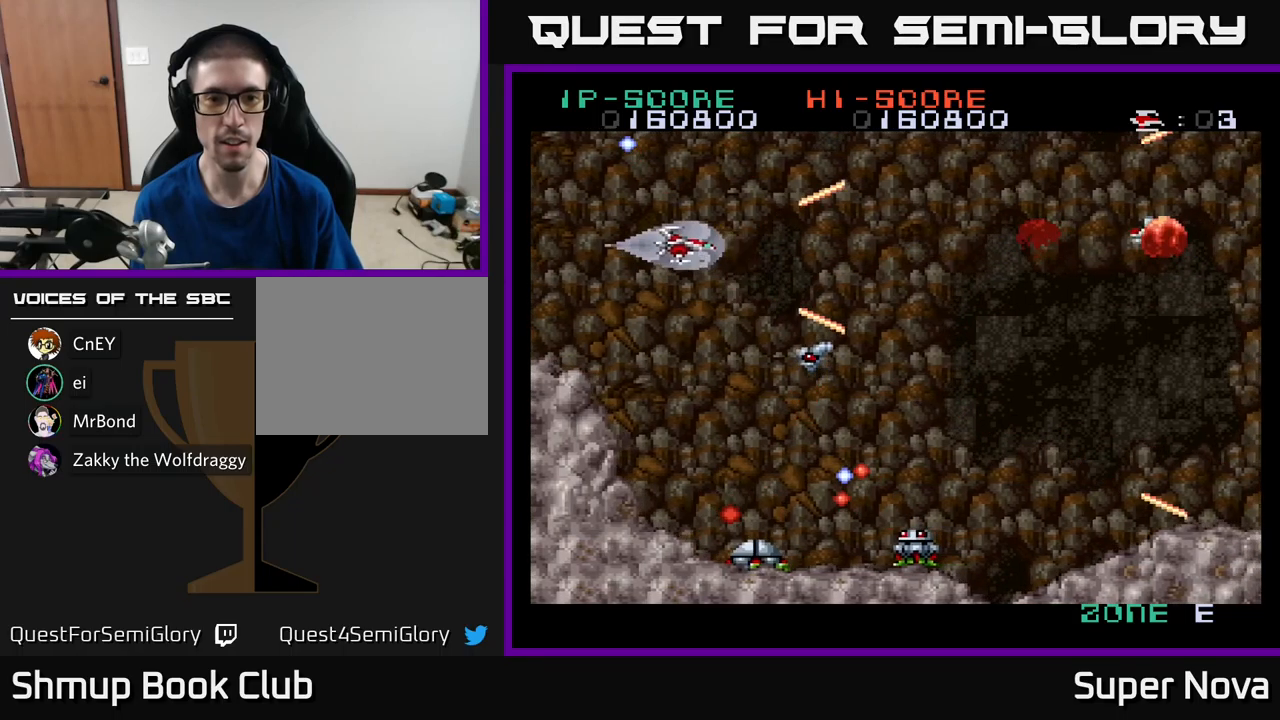
{"buttons": ["A", "X"], "left_stick": "center", "right_stick": "center", "events": [[67, "DPAD_LEFT", "up"], [267, "DPAD_DOWN", "up"], [284, "A", "down"], [284, "DPAD_LEFT", "down"], [300, "DPAD_UP", "down"], [350, "X", "up"], [417, "X", "down"], [434, "DPAD_LEFT", "up"], [500, "DPAD_UP", "up"]]}
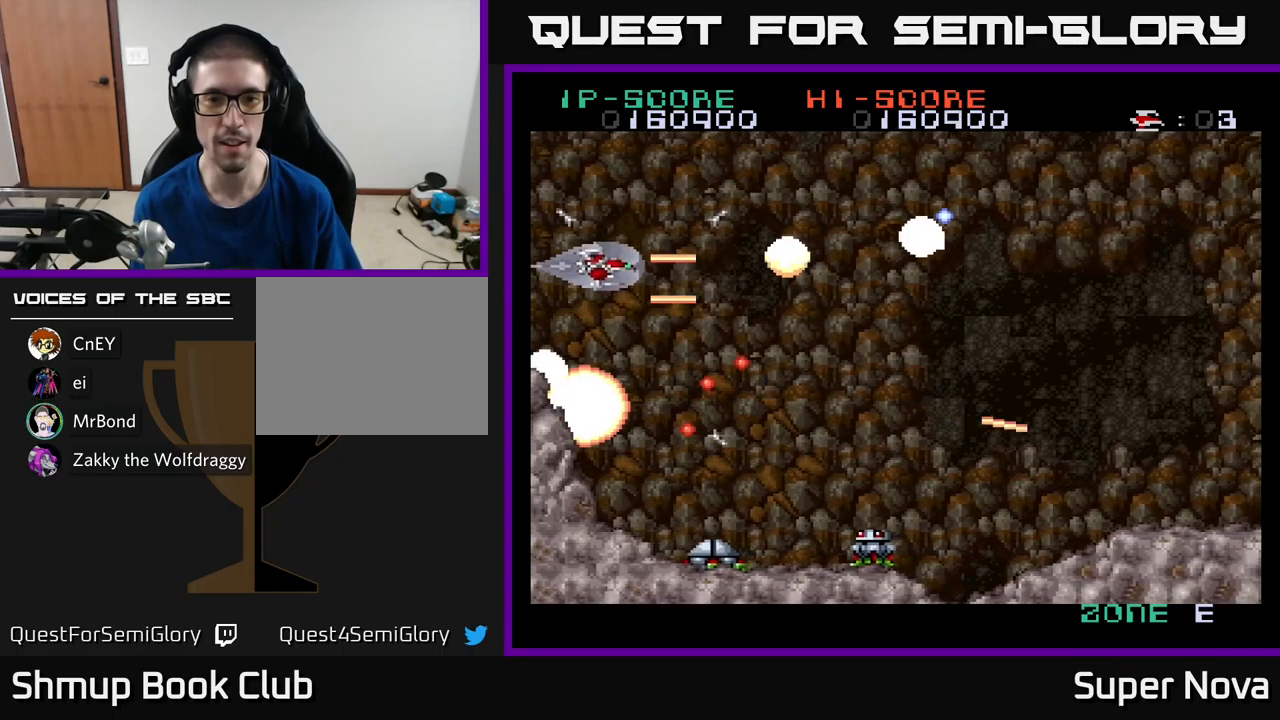
{"buttons": ["A", "X", "DPAD_DOWN"], "left_stick": "center", "right_stick": "center", "events": [[34, "DPAD_RIGHT", "down"], [50, "DPAD_UP", "down"], [367, "DPAD_UP", "up"], [384, "DPAD_RIGHT", "up"], [400, "DPAD_DOWN", "down"]]}
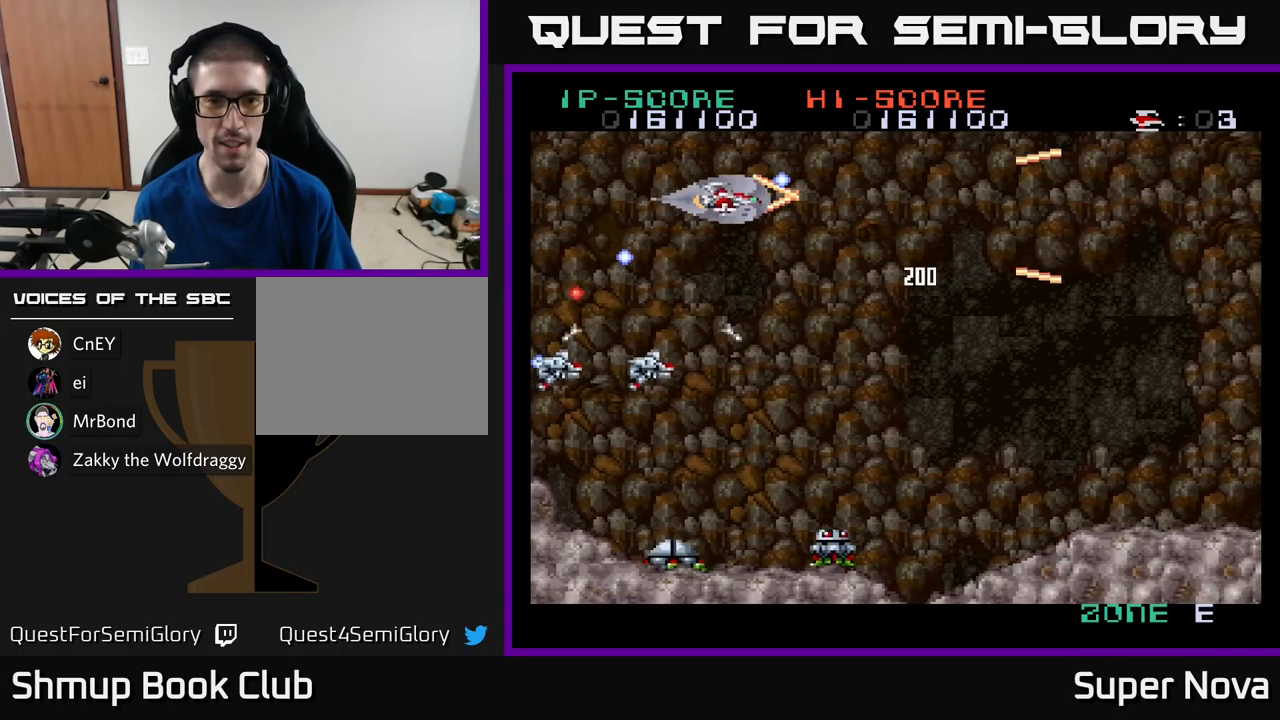
{"buttons": ["A"], "left_stick": "center", "right_stick": "center"}
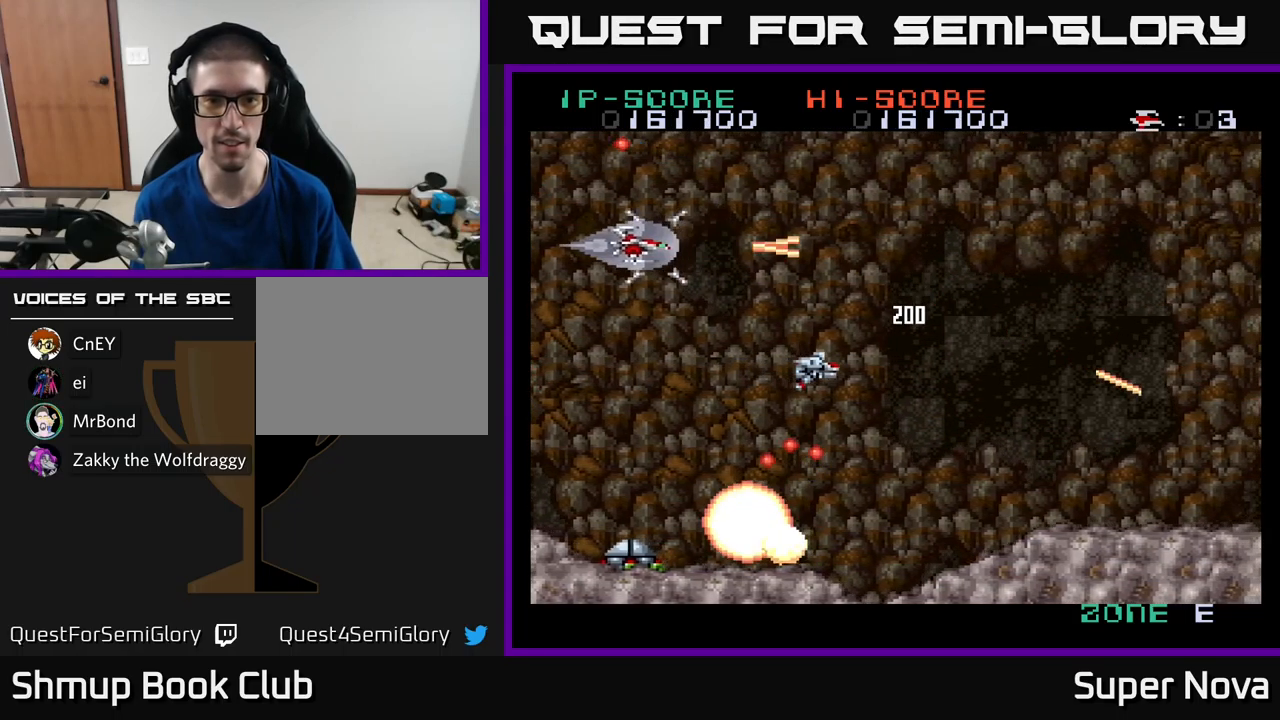
{"buttons": ["X", "DPAD_DOWN"], "left_stick": "center", "right_stick": "center", "events": [[50, "DPAD_RIGHT", "down"], [67, "X", "down"], [100, "DPAD_DOWN", "down"], [134, "A", "up"], [134, "DPAD_RIGHT", "up"], [184, "A", "down"], [200, "DPAD_LEFT", "down"], [334, "DPAD_DOWN", "up"], [384, "DPAD_DOWN", "down"], [417, "A", "up"], [484, "DPAD_LEFT", "up"]]}
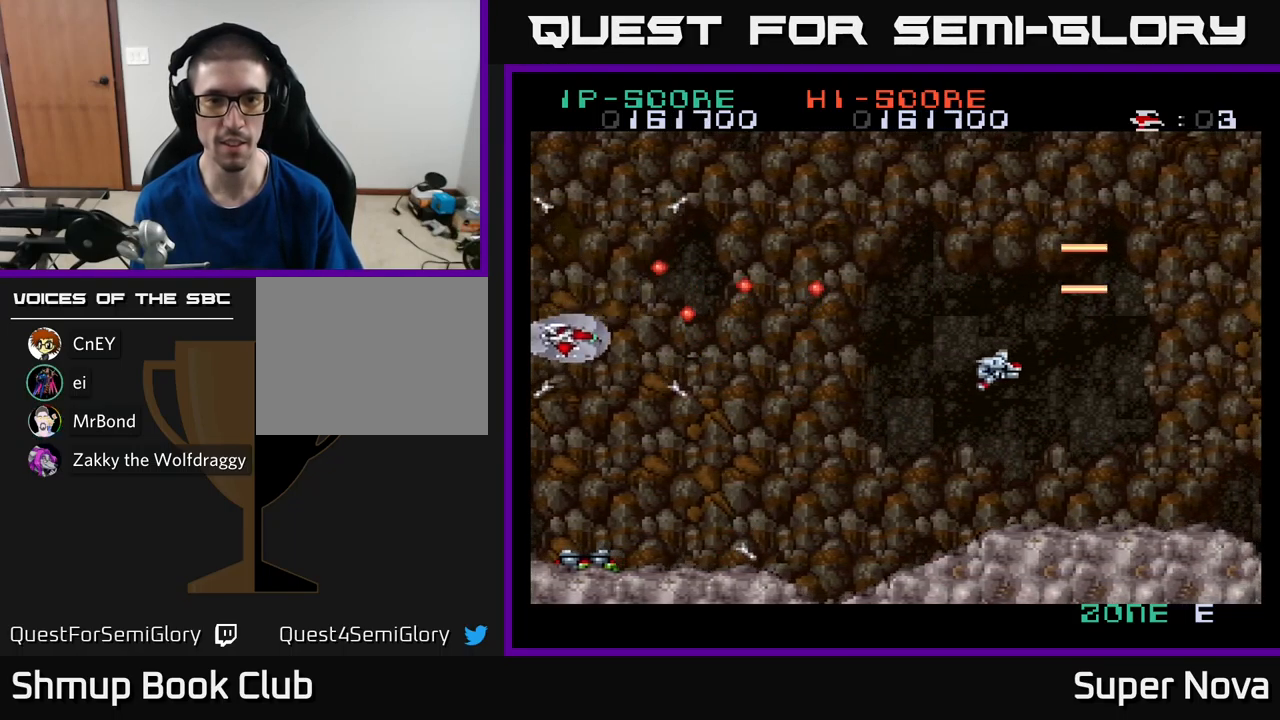
{"buttons": ["X", "DPAD_UP", "DPAD_RIGHT"], "left_stick": "center", "right_stick": "center", "events": [[34, "DPAD_RIGHT", "down"], [184, "DPAD_DOWN", "up"], [384, "DPAD_UP", "down"]]}
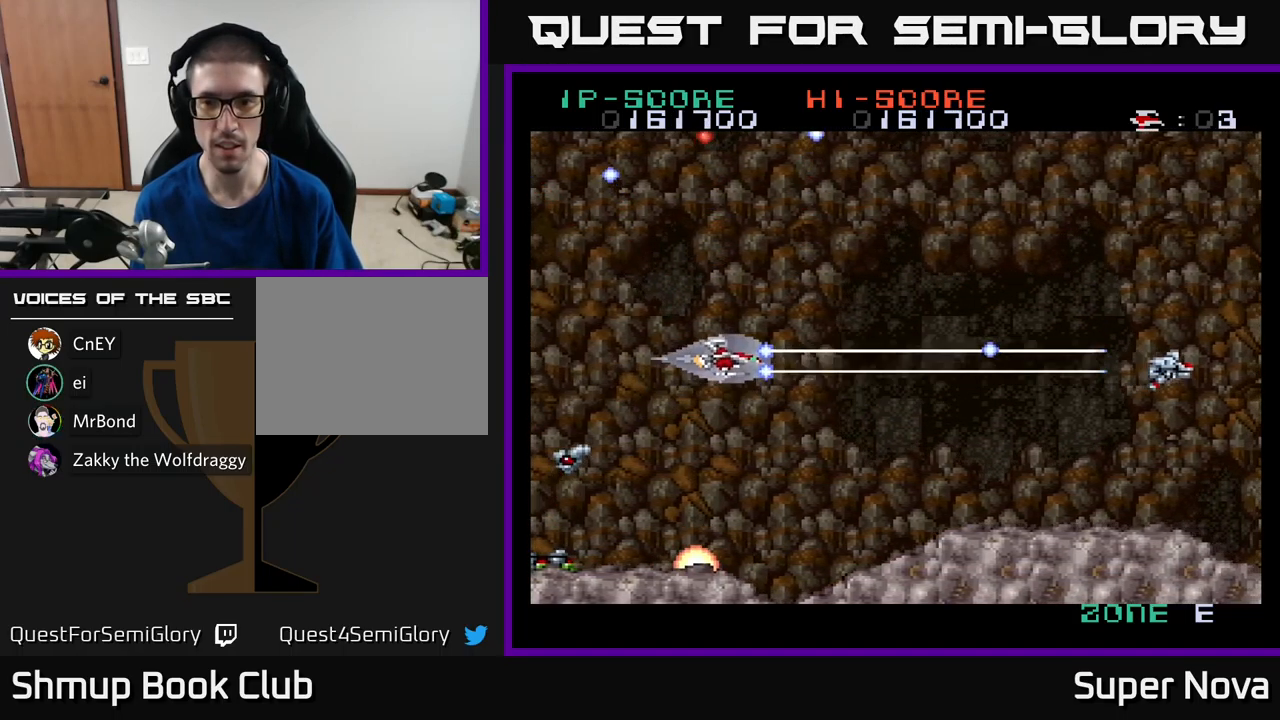
{"buttons": ["X", "DPAD_UP", "DPAD_RIGHT"], "left_stick": "center", "right_stick": "center", "events": [[67, "DPAD_UP", "up"], [150, "DPAD_UP", "down"], [167, "DPAD_RIGHT", "up"], [300, "DPAD_RIGHT", "down"]]}
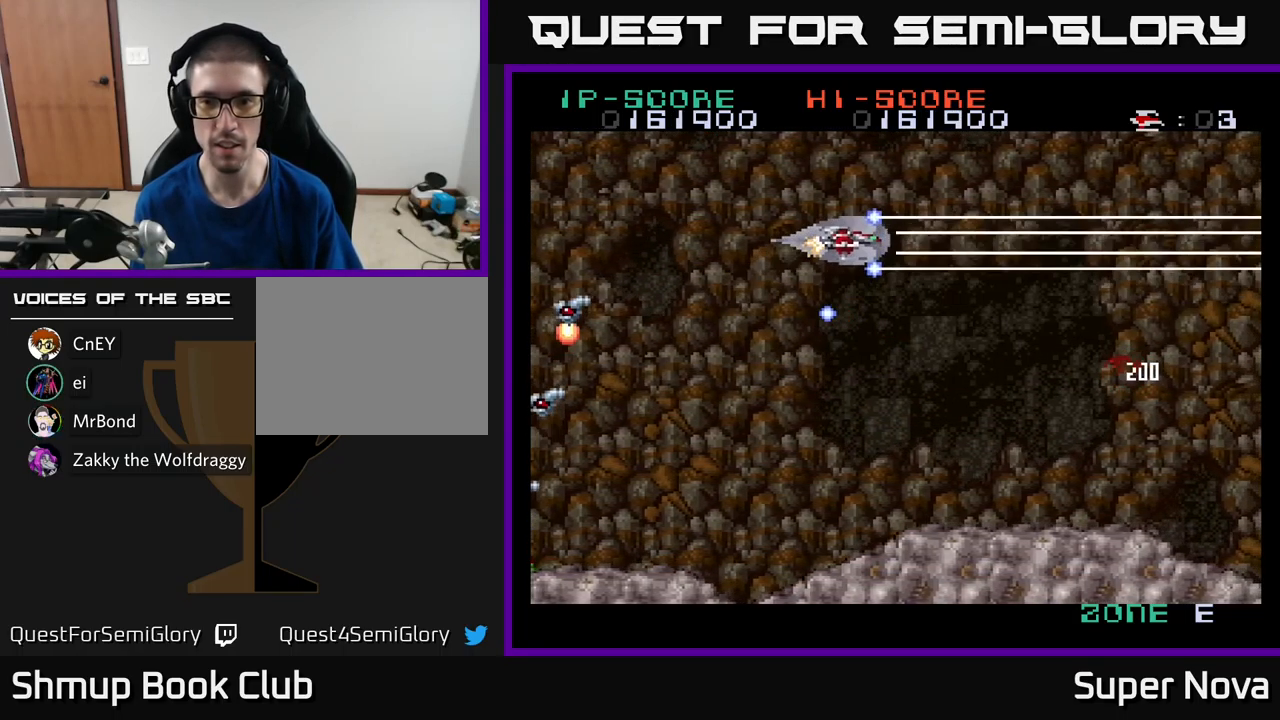
{"buttons": ["X", "DPAD_DOWN", "DPAD_LEFT"], "left_stick": "center", "right_stick": "center", "events": [[50, "DPAD_UP", "up"], [100, "A", "down"], [150, "X", "up"], [167, "DPAD_DOWN", "down"], [234, "DPAD_RIGHT", "up"], [350, "DPAD_LEFT", "down"], [367, "X", "down"], [450, "A", "up"]]}
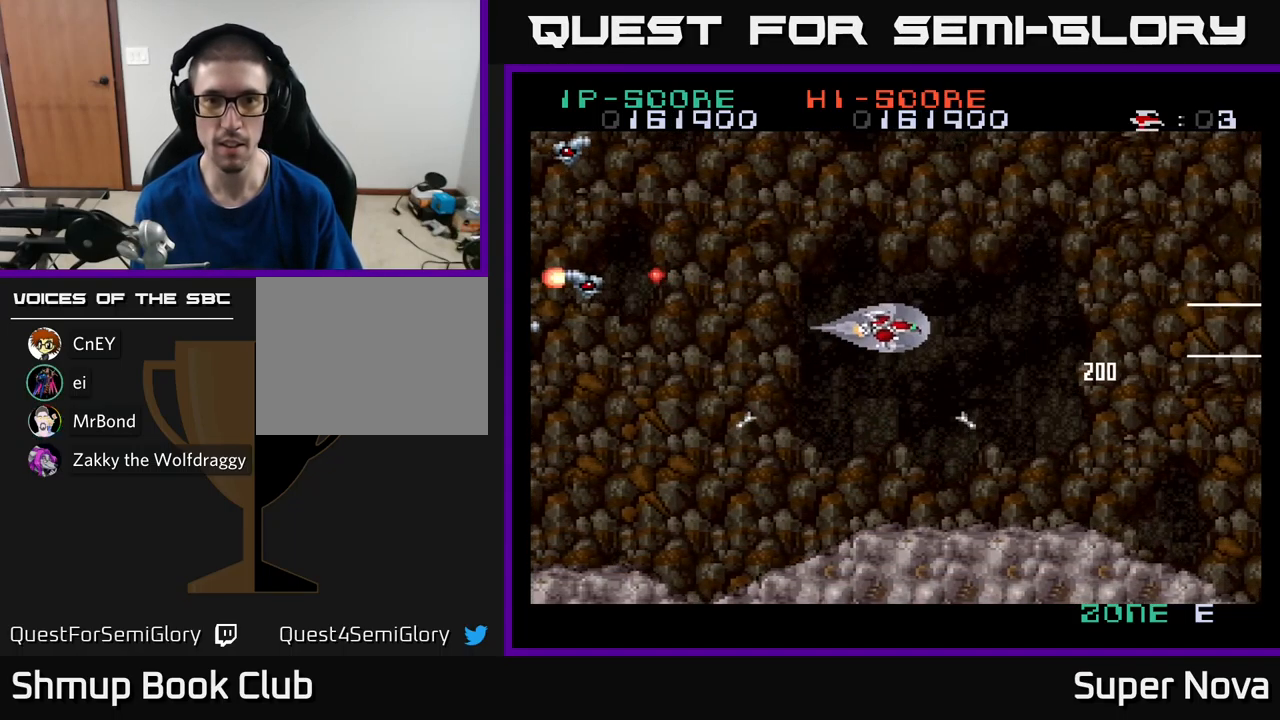
{"buttons": ["A", "DPAD_LEFT"], "left_stick": "center", "right_stick": "center", "events": [[200, "DPAD_DOWN", "up"], [417, "A", "down"], [434, "X", "up"]]}
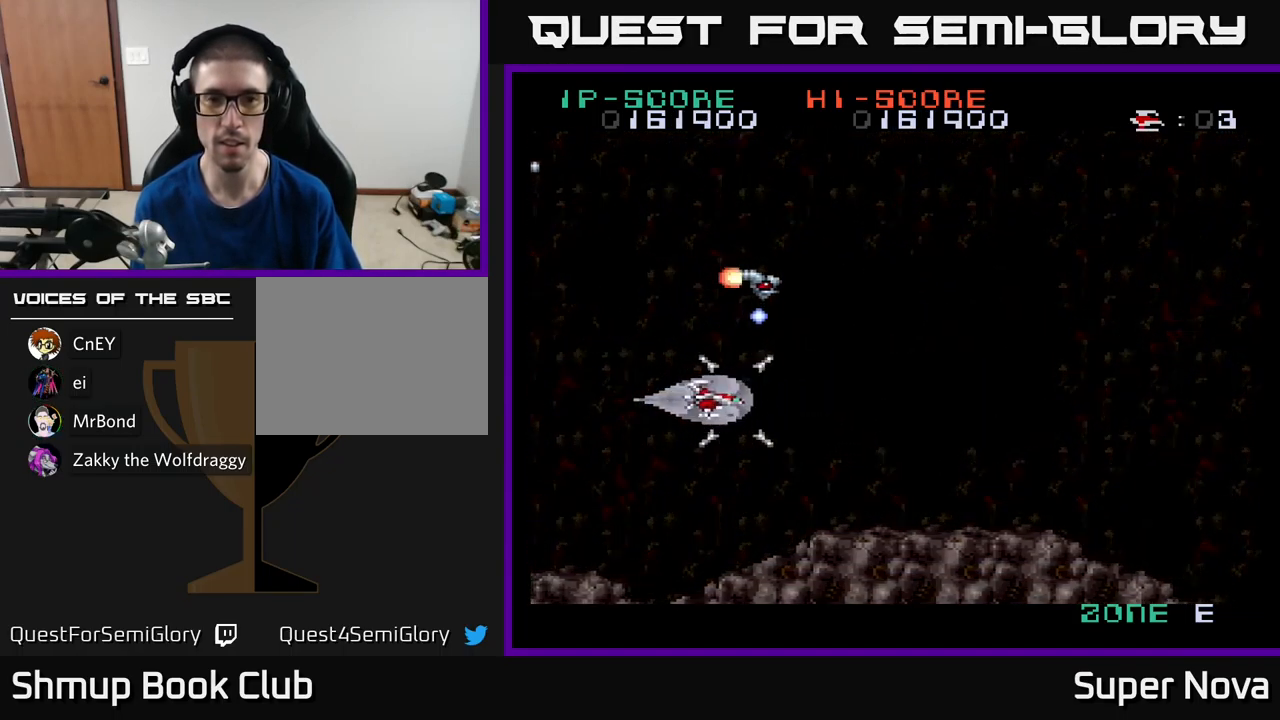
{"buttons": ["X", "DPAD_UP"], "left_stick": "center", "right_stick": "center", "events": [[150, "X", "down"], [184, "DPAD_UP", "down"], [217, "DPAD_LEFT", "up"], [284, "A", "up"]]}
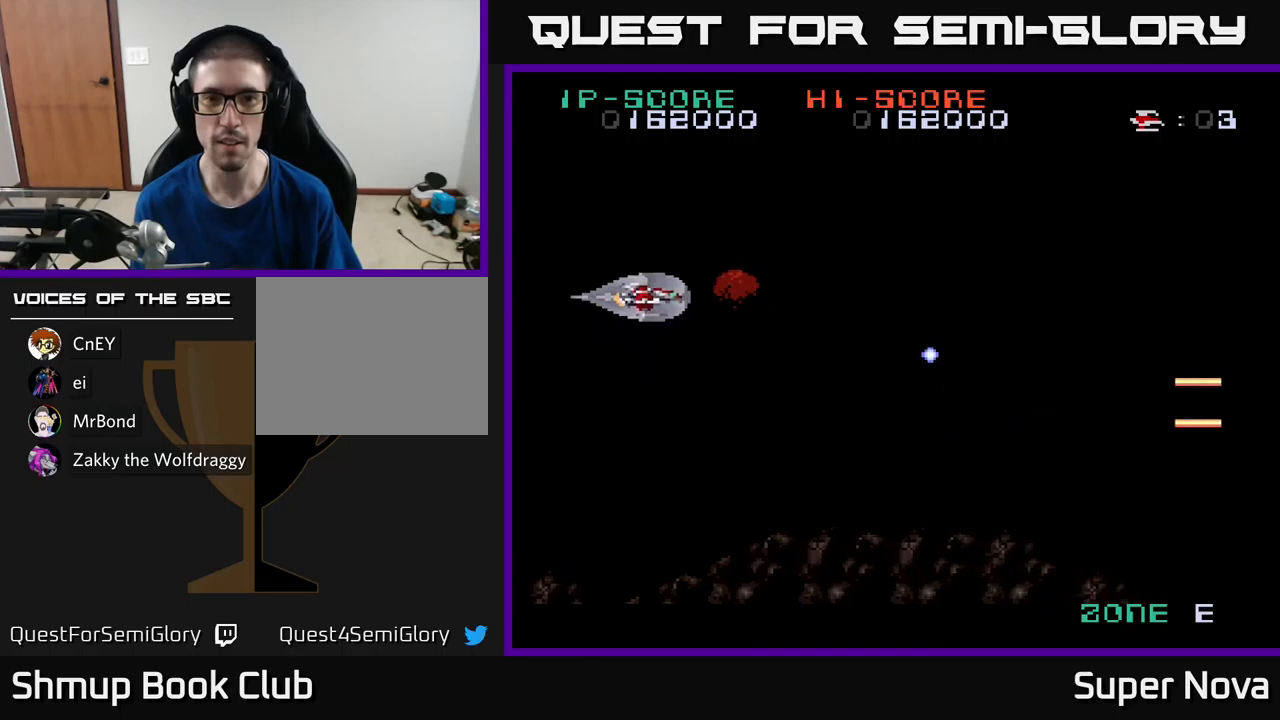
{"buttons": ["X", "DPAD_DOWN"], "left_stick": "center", "right_stick": "center", "events": [[17, "DPAD_RIGHT", "down"], [17, "DPAD_UP", "up"], [400, "DPAD_DOWN", "down"], [434, "DPAD_RIGHT", "up"]]}
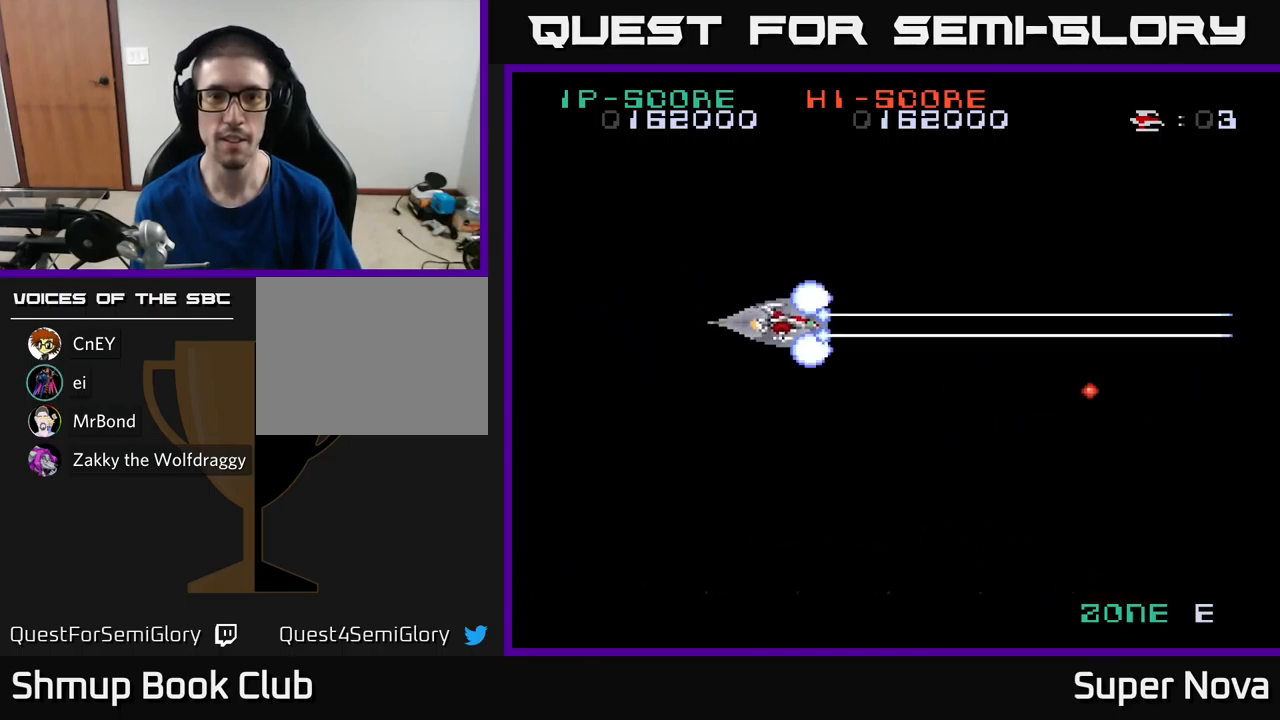
{"buttons": ["X"], "left_stick": "center", "right_stick": "center", "events": [[117, "DPAD_DOWN", "up"]]}
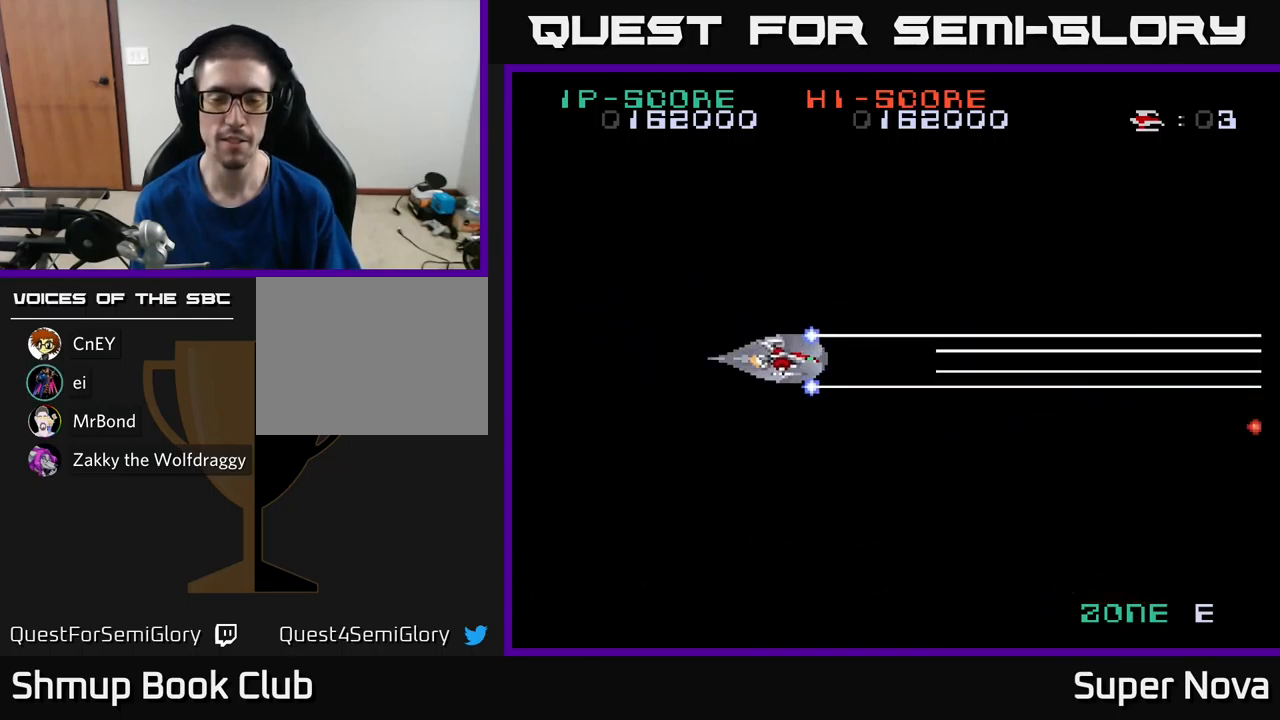
{"buttons": [], "left_stick": "center", "right_stick": "center", "events": [[134, "DPAD_RIGHT", "down"], [334, "DPAD_RIGHT", "up"], [384, "X", "up"]]}
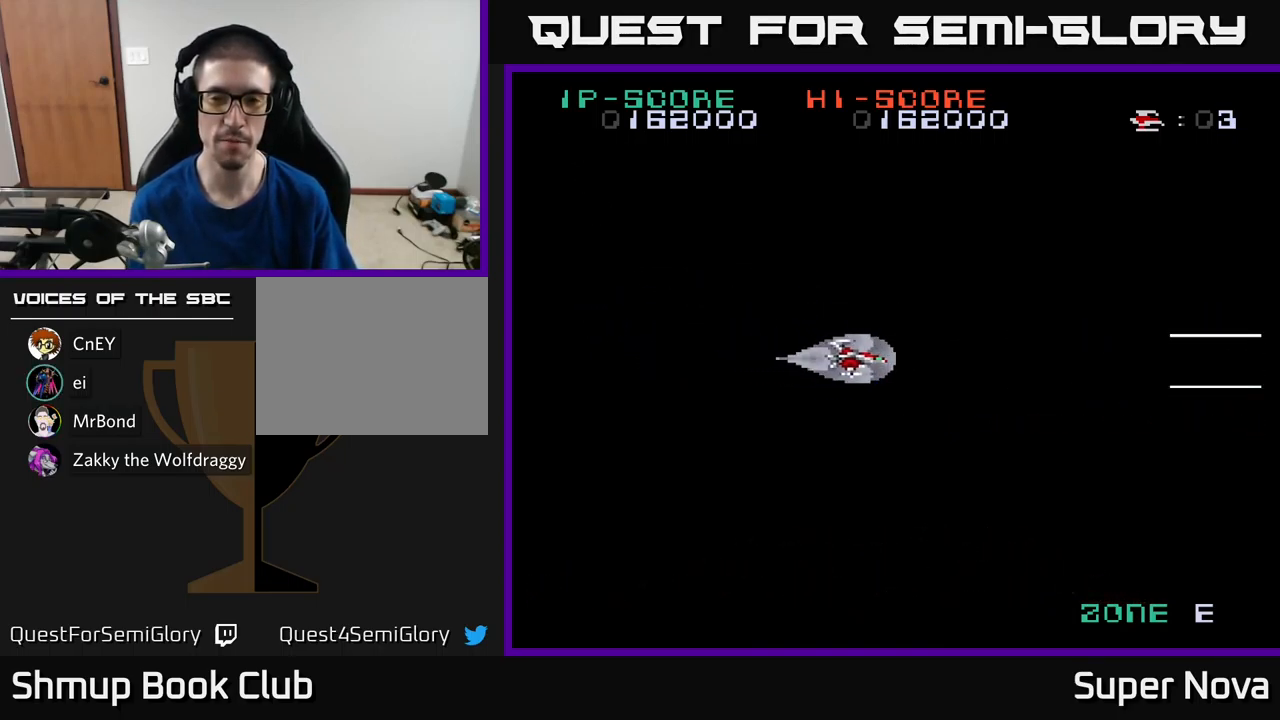
{"buttons": ["X"], "left_stick": "center", "right_stick": "center", "events": [[200, "X", "down"]]}
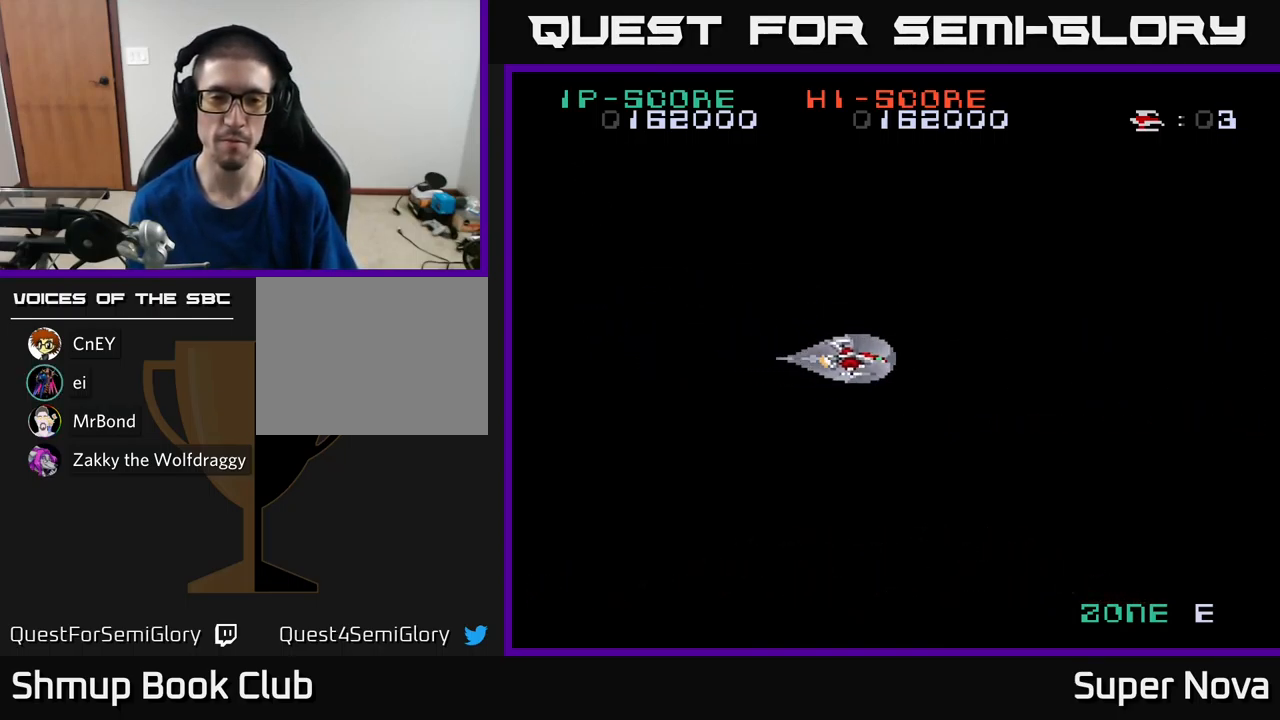
{"buttons": ["X"], "left_stick": "center", "right_stick": "center", "events": []}
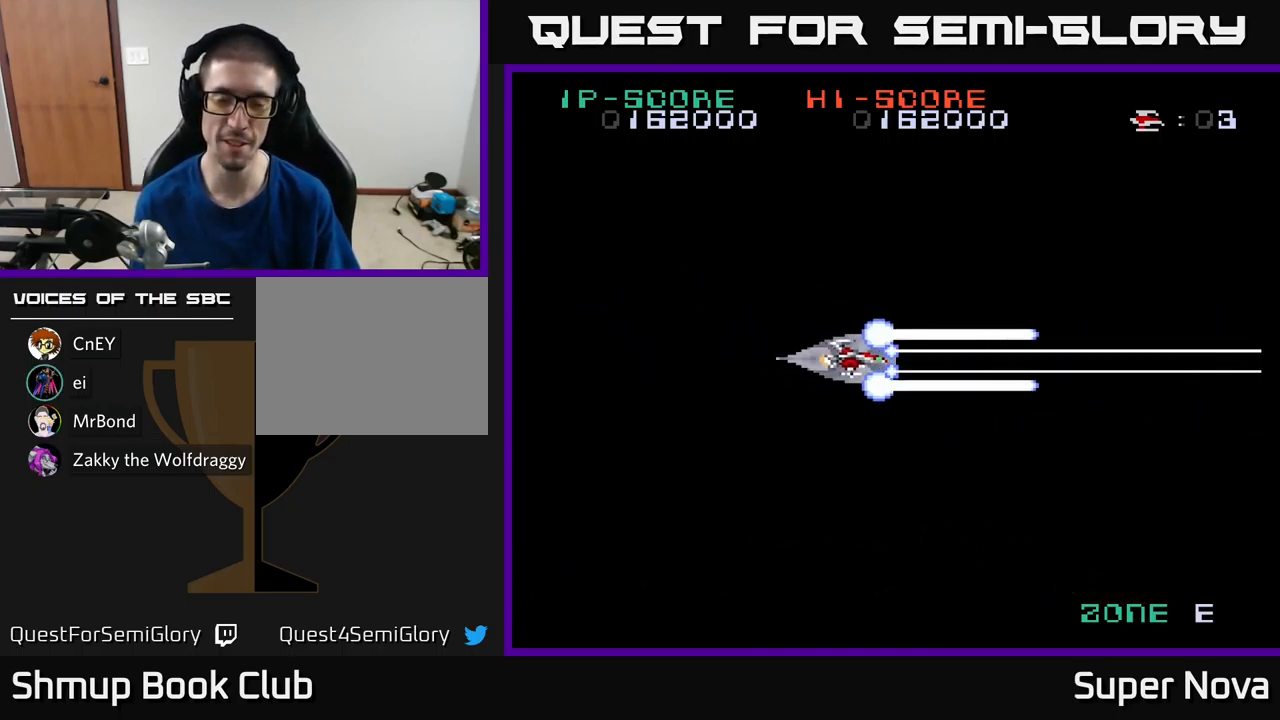
{"buttons": ["X"], "left_stick": "center", "right_stick": "center", "events": []}
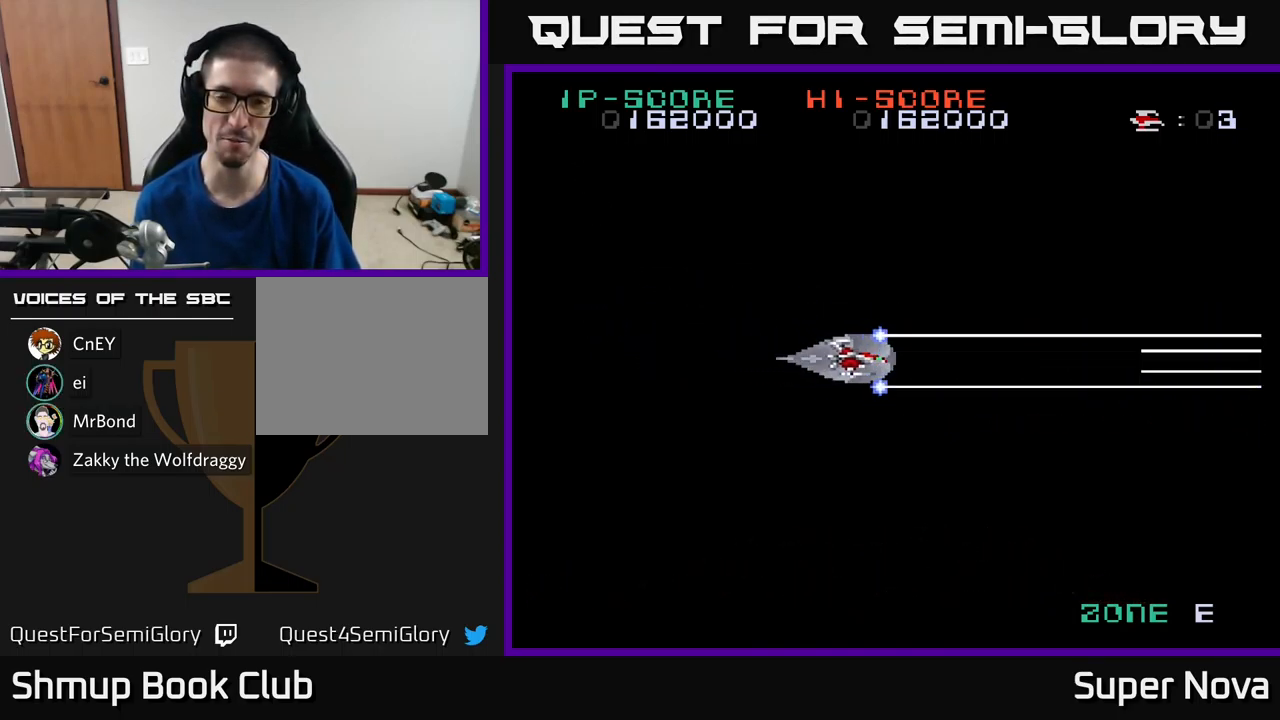
{"buttons": ["X"], "left_stick": "center", "right_stick": "center", "events": []}
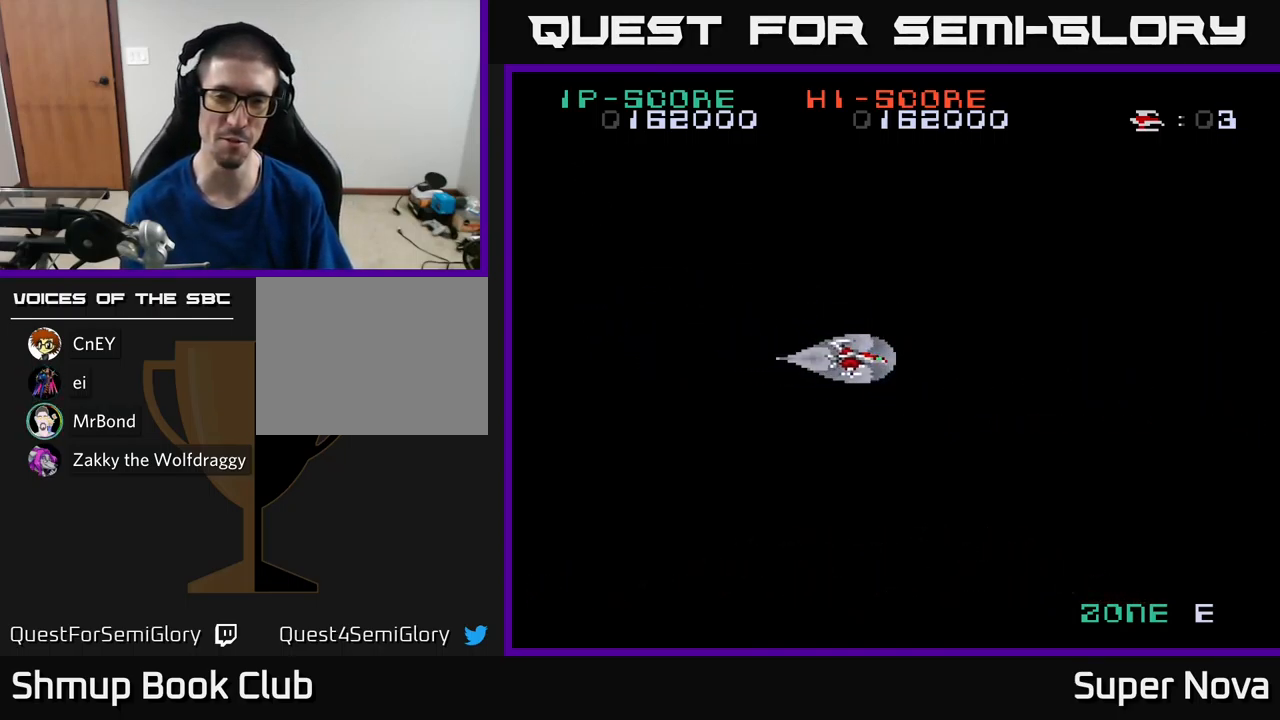
{"buttons": ["X", "DPAD_LEFT"], "left_stick": "center", "right_stick": "center", "events": [[200, "DPAD_RIGHT", "down"], [400, "DPAD_RIGHT", "up"], [417, "DPAD_UP", "down"], [434, "DPAD_LEFT", "down"], [484, "DPAD_UP", "up"]]}
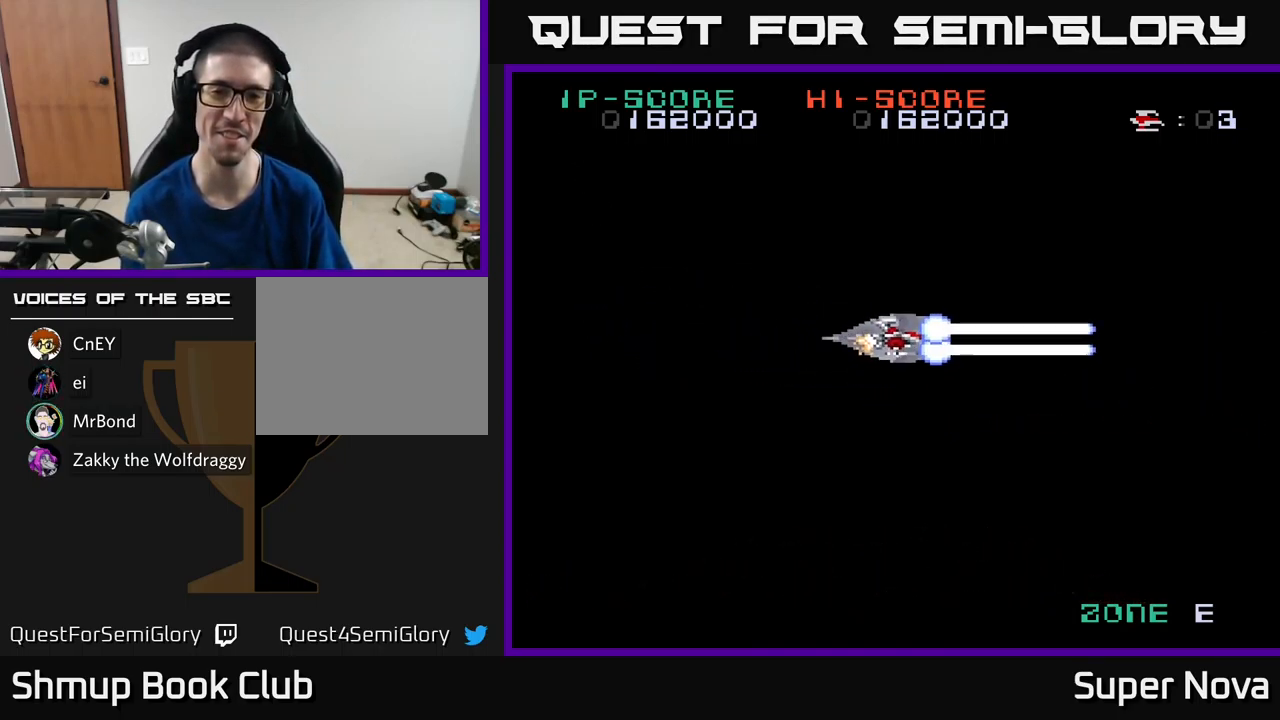
{"buttons": ["X"], "left_stick": "center", "right_stick": "center", "events": [[34, "DPAD_LEFT", "up"]]}
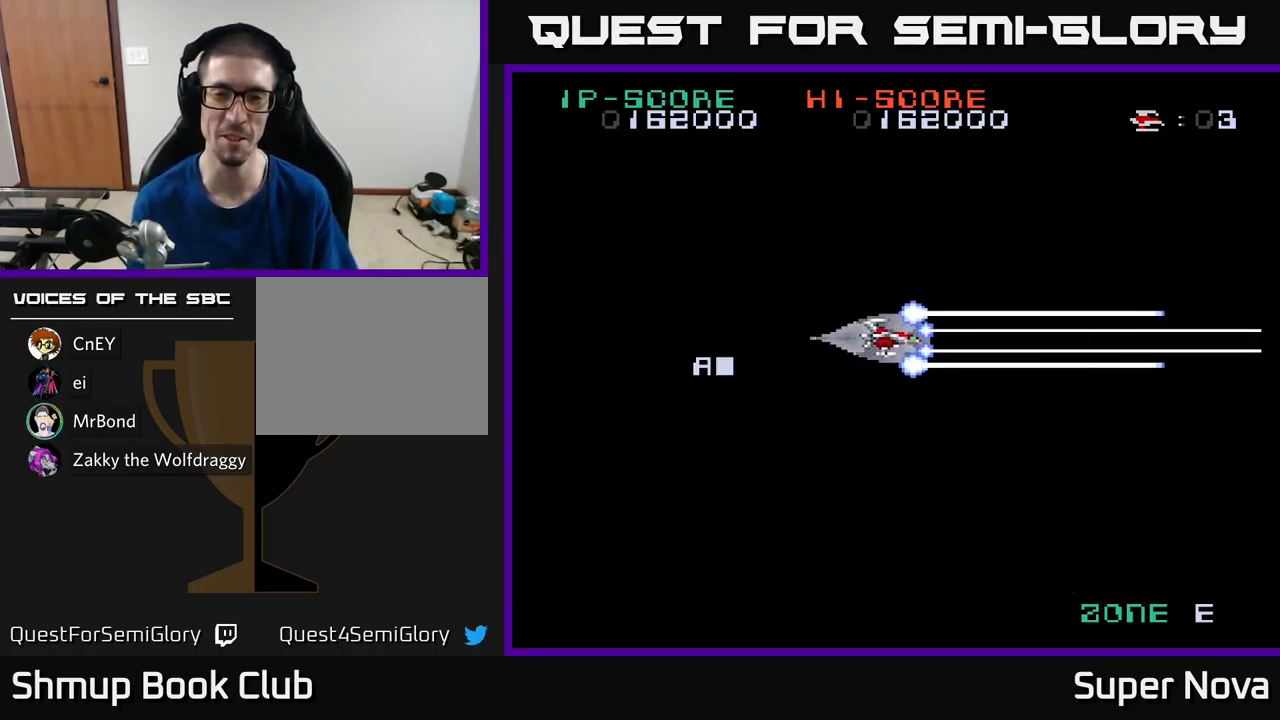
{"buttons": ["X"], "left_stick": "center", "right_stick": "center", "events": [[100, "DPAD_LEFT", "down"], [234, "DPAD_LEFT", "up"]]}
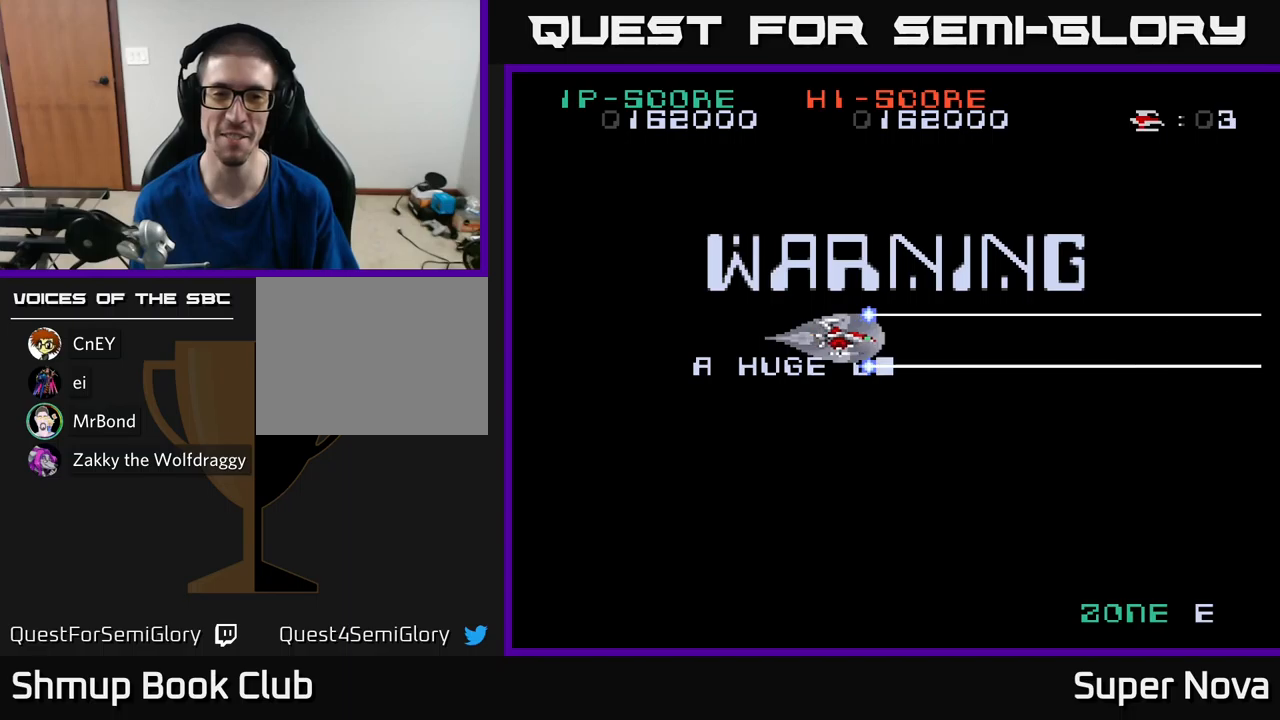
{"buttons": ["X", "DPAD_LEFT"], "left_stick": "center", "right_stick": "center", "events": [[100, "DPAD_DOWN", "down"], [167, "DPAD_DOWN", "up"], [433, "DPAD_LEFT", "down"]]}
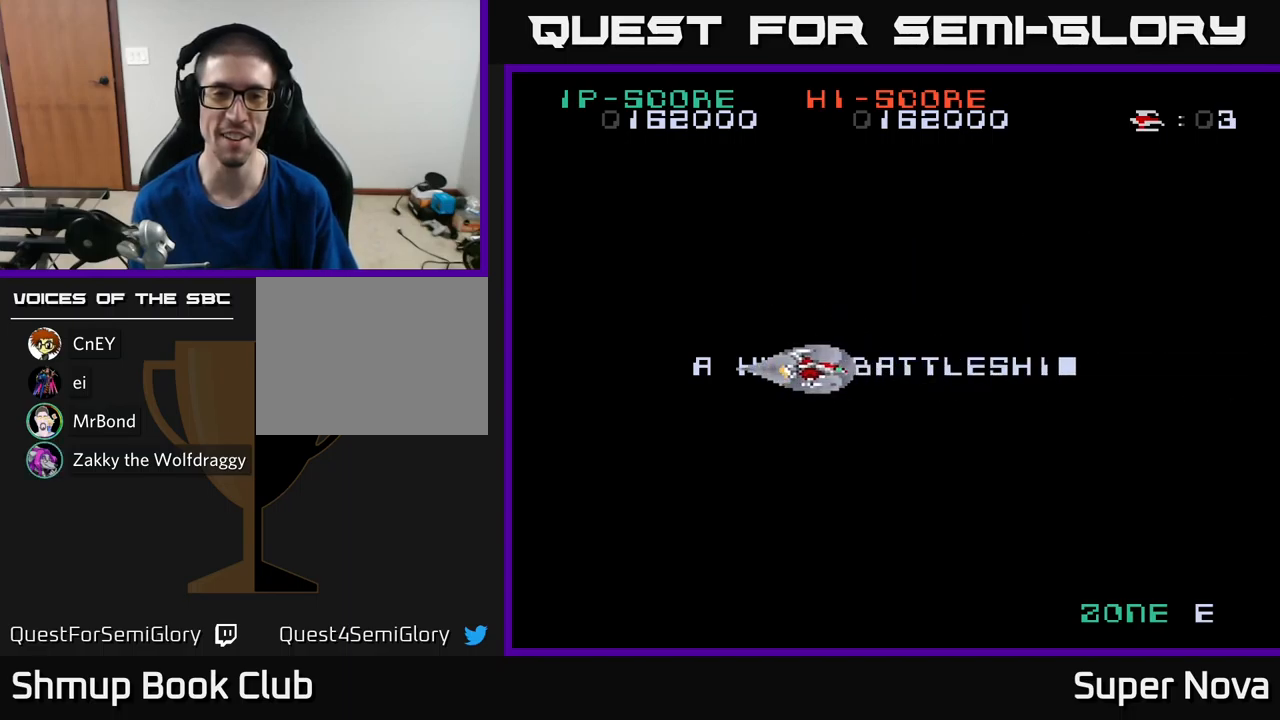
{"buttons": ["X"], "left_stick": "center", "right_stick": "center", "events": [[83, "DPAD_LEFT", "up"], [250, "DPAD_DOWN", "down"], [367, "DPAD_DOWN", "up"]]}
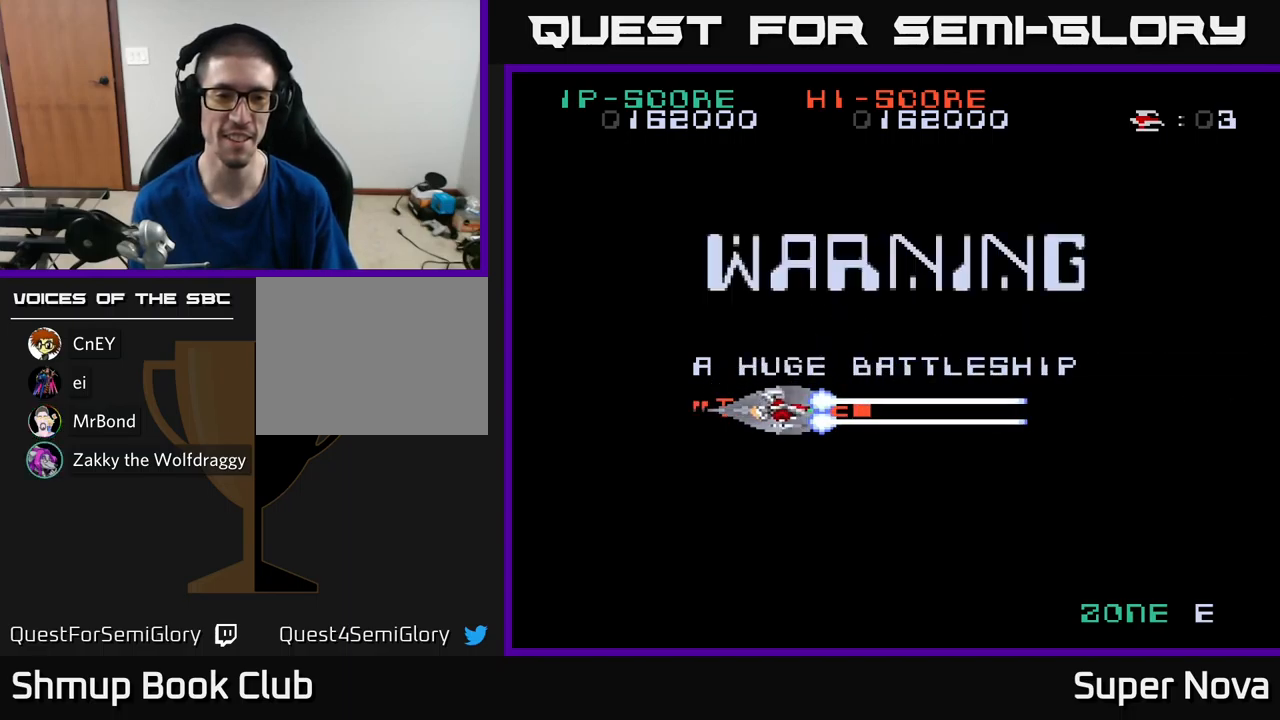
{"buttons": ["X"], "left_stick": "center", "right_stick": "center", "events": [[83, "DPAD_LEFT", "down"], [333, "DPAD_DOWN", "down"], [383, "DPAD_LEFT", "up"], [483, "DPAD_DOWN", "up"]]}
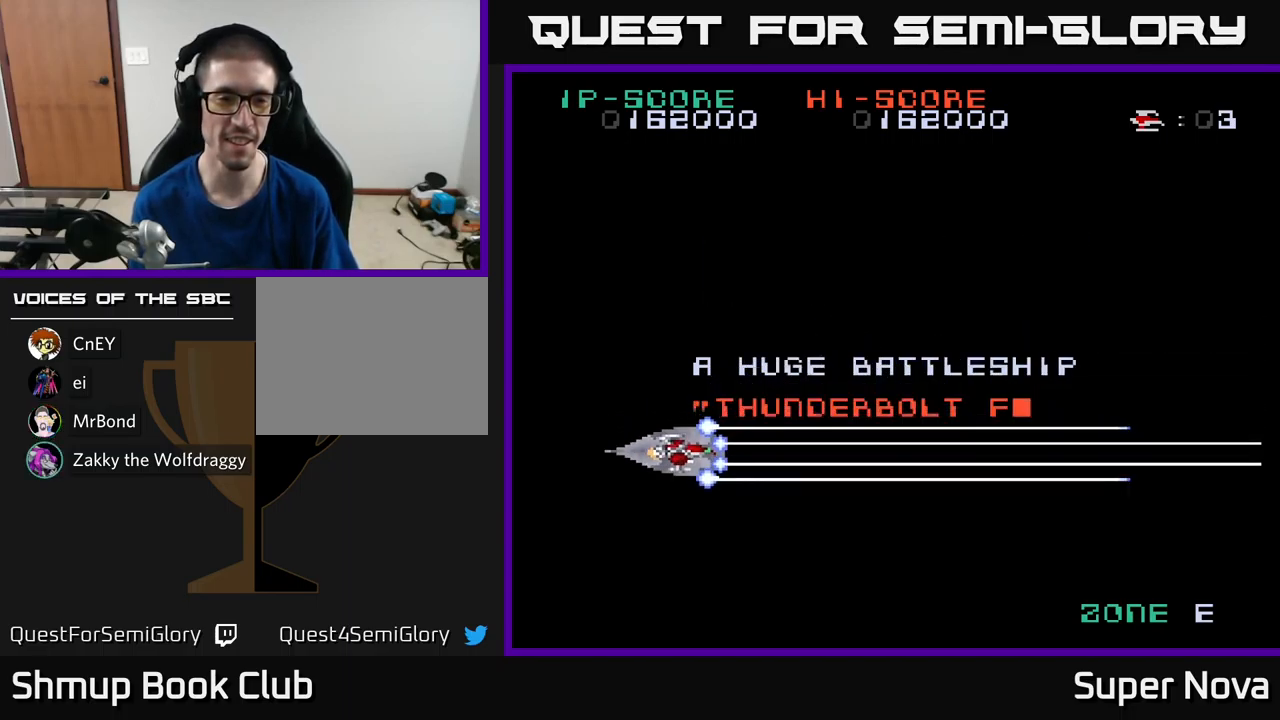
{"buttons": [], "left_stick": "center", "right_stick": "center", "events": [[83, "X", "up"]]}
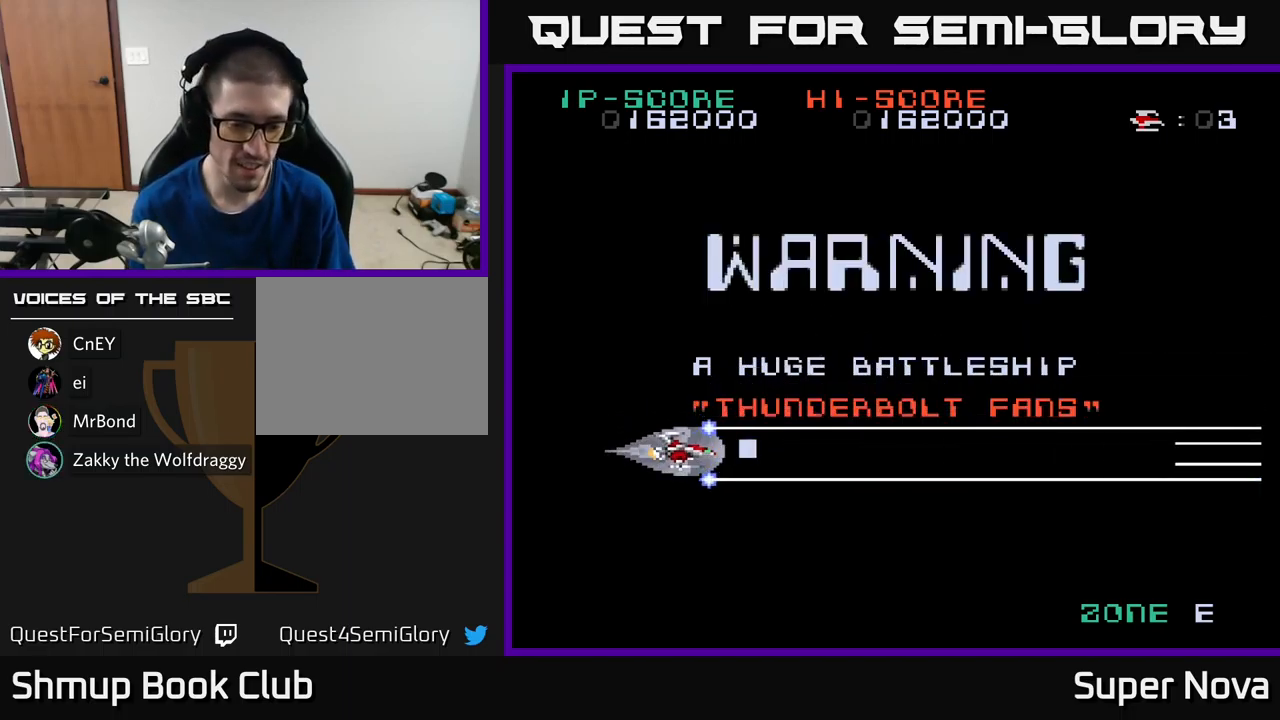
{"buttons": [], "left_stick": "center", "right_stick": "center", "events": [[217, "START", "down"], [367, "START", "up"]]}